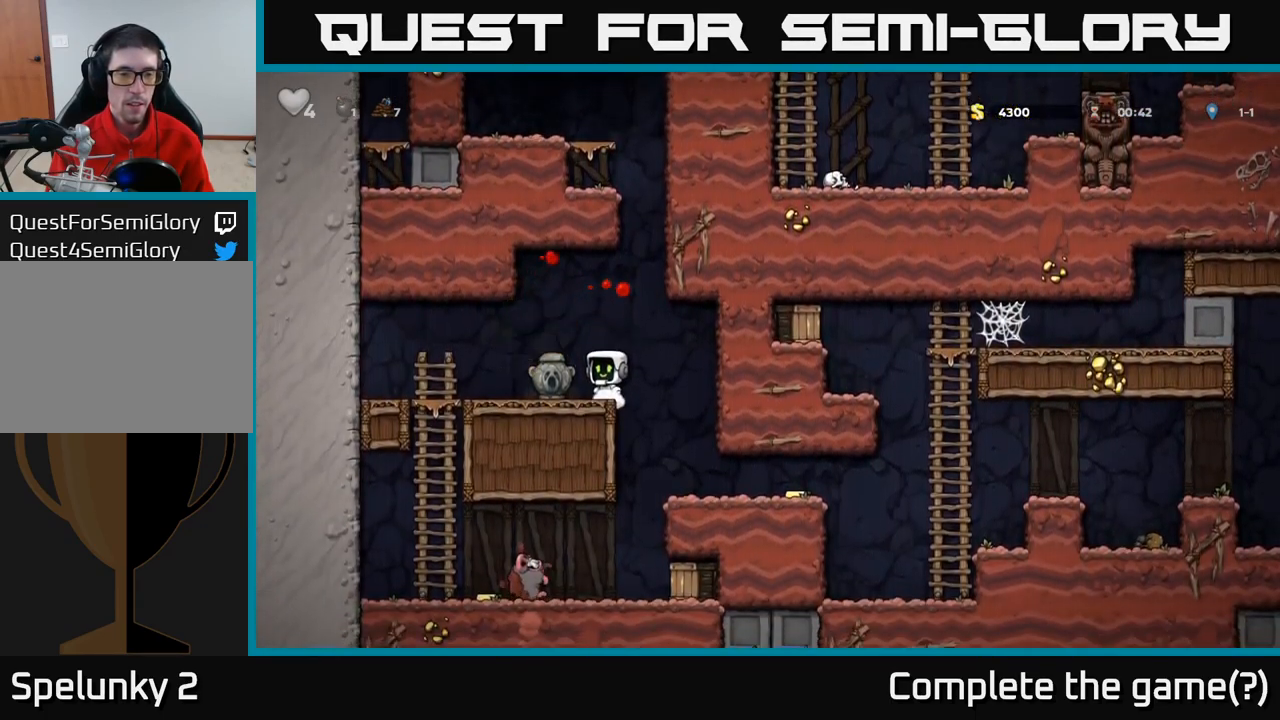
Gameplay with a controller (Xbox layout); each line is a JSON object with the inputs held at the frame after it (dt_ms = milliseconds from this image to that frame). "events" lists button and stick changes between this image and that frame as [ms after this image, input, new state], when the widget could be followed in between. Not read: left_stick right_stick.
{"dt_ms": 500, "buttons": [], "events": []}
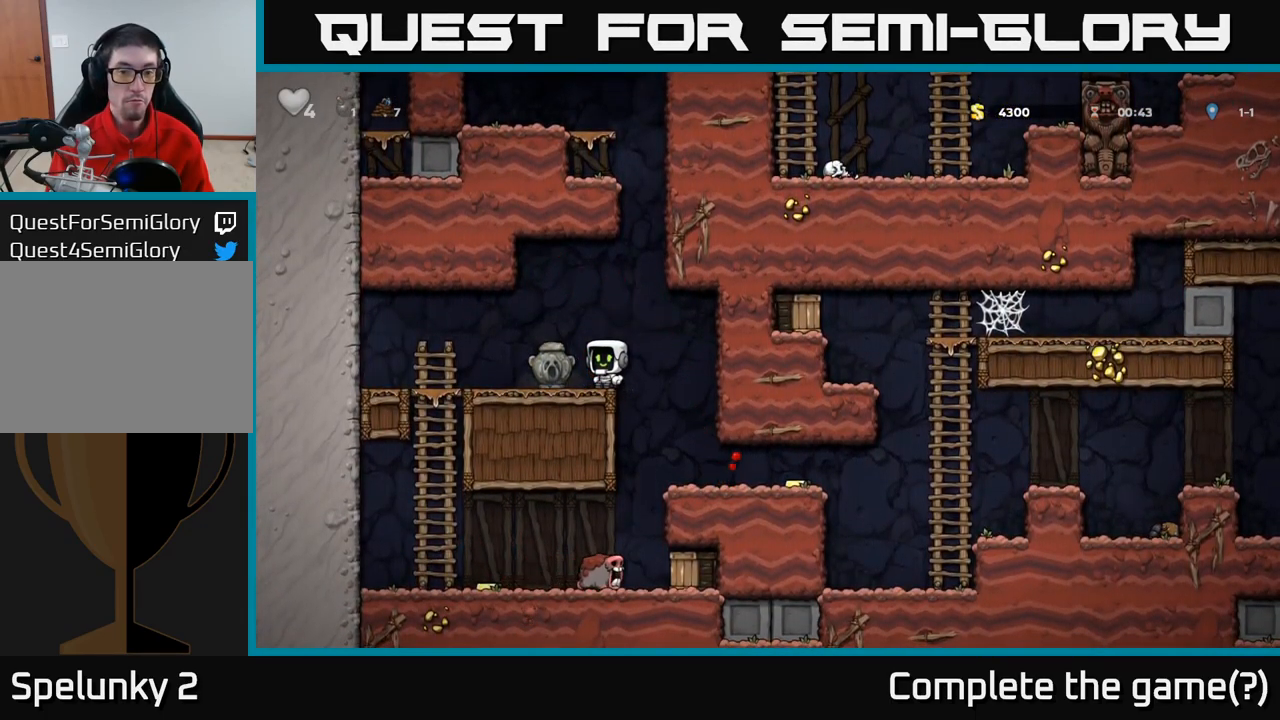
{"dt_ms": 484, "buttons": [], "events": []}
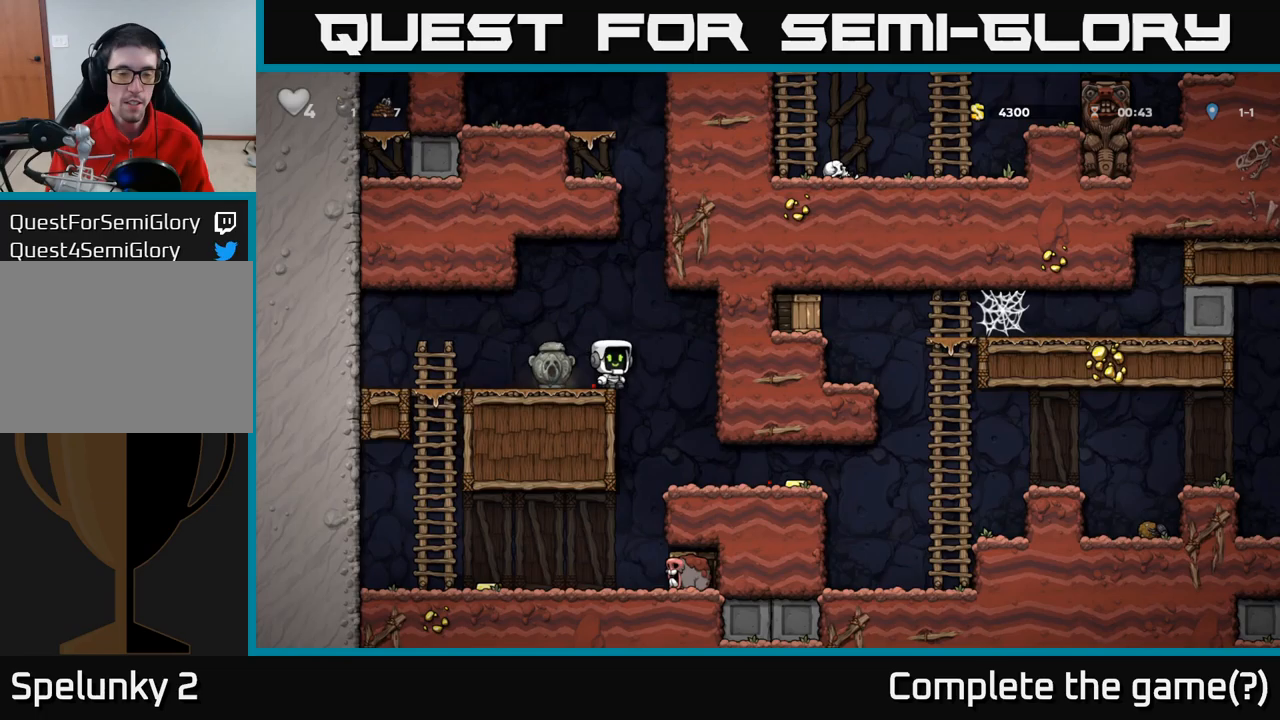
{"dt_ms": 500, "buttons": [], "events": []}
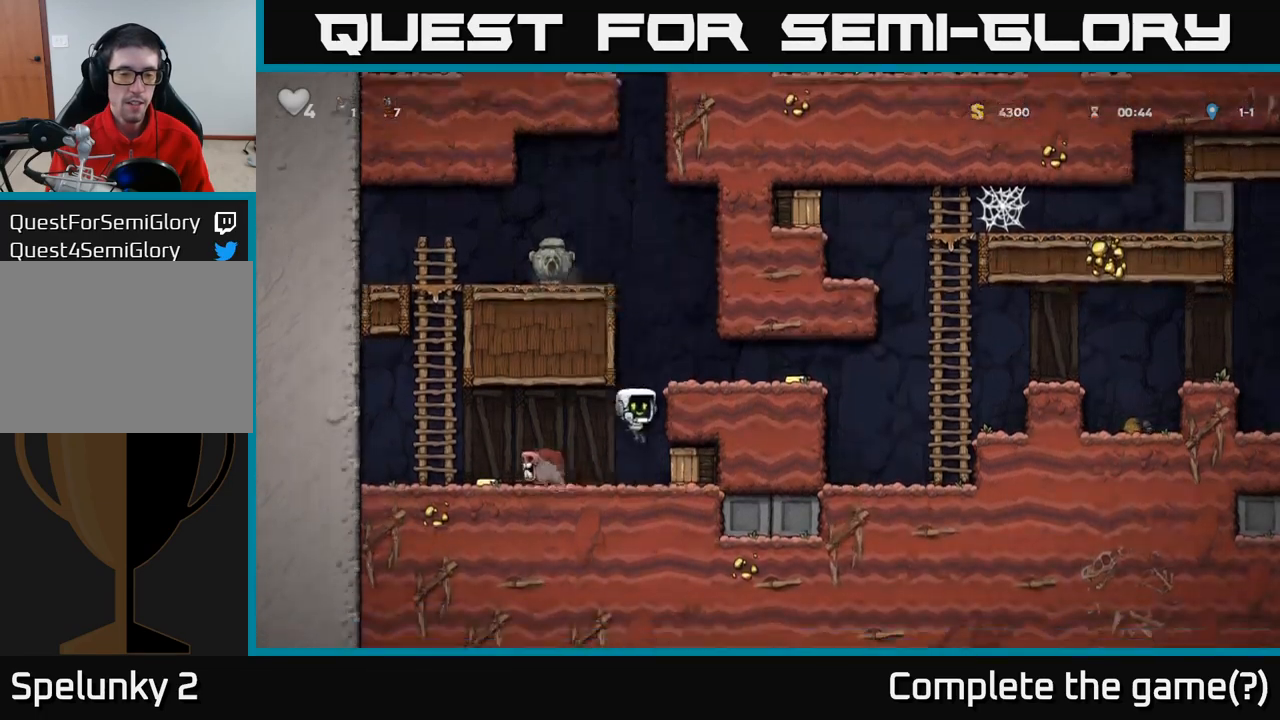
{"dt_ms": 500, "buttons": [], "events": [[50, "X", "down"], [183, "X", "up"]]}
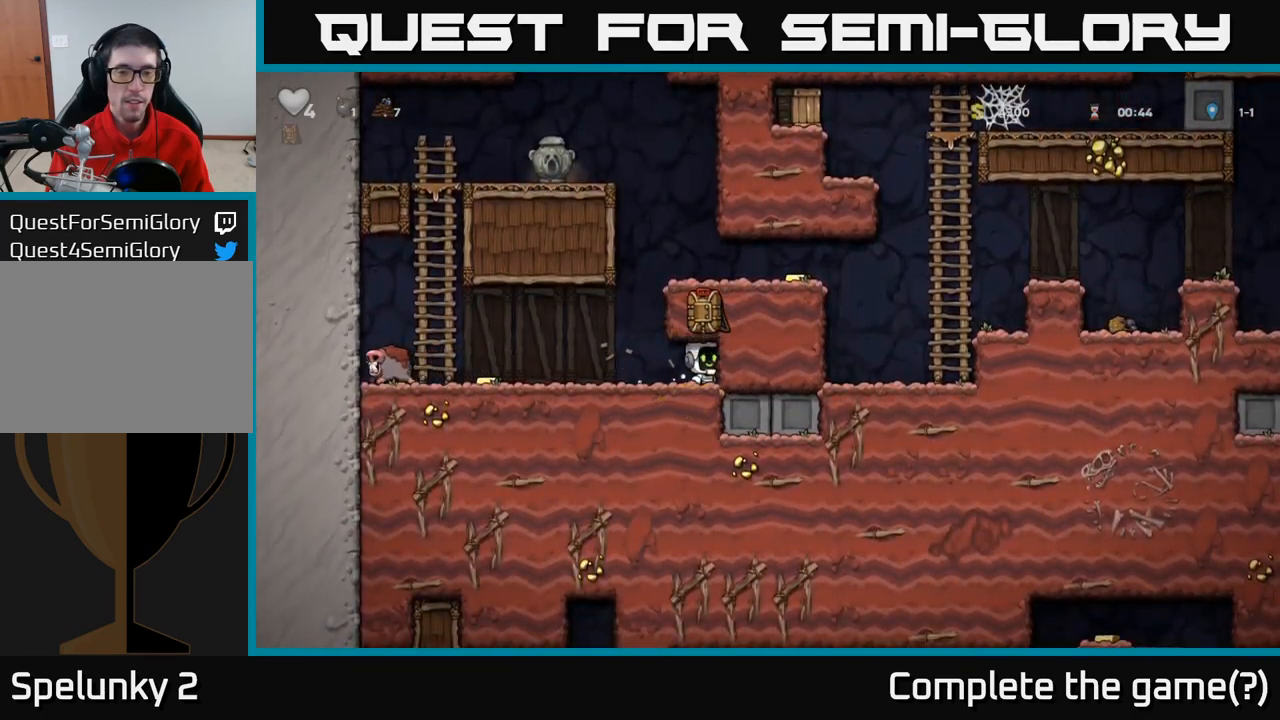
{"dt_ms": 500, "buttons": ["X"], "events": [[500, "X", "down"]]}
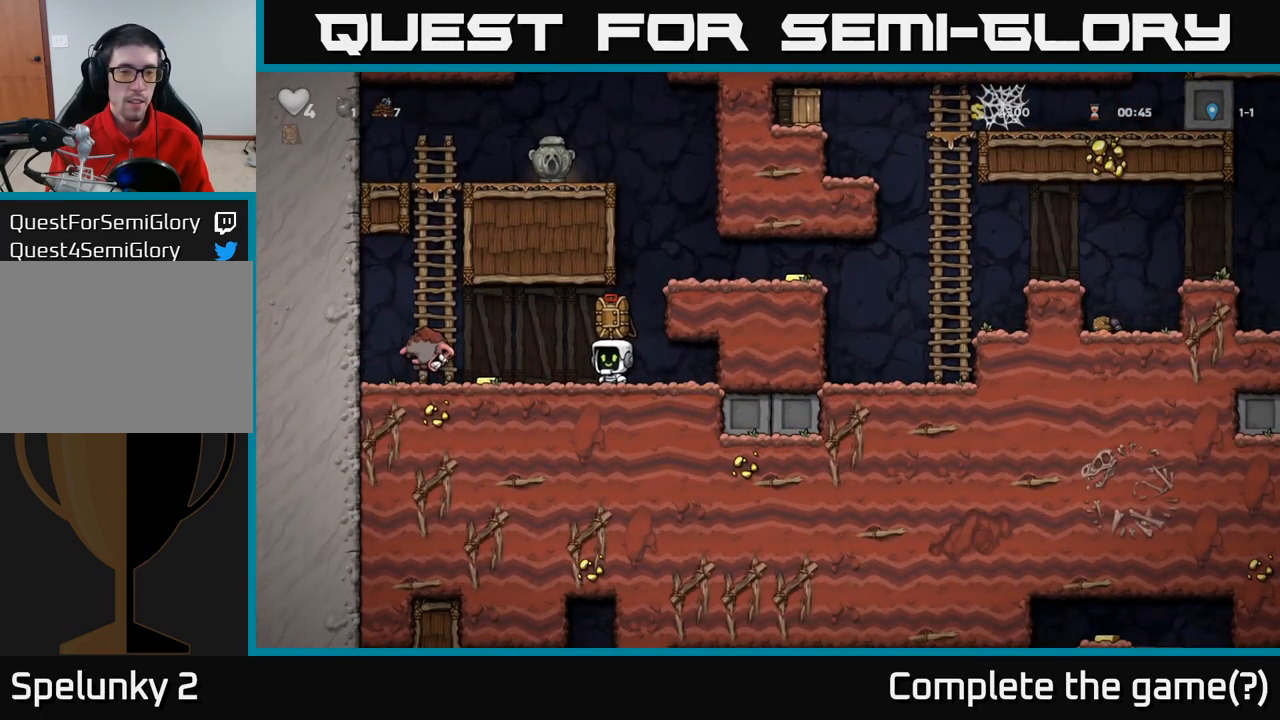
{"dt_ms": 500, "buttons": [], "events": [[117, "X", "up"]]}
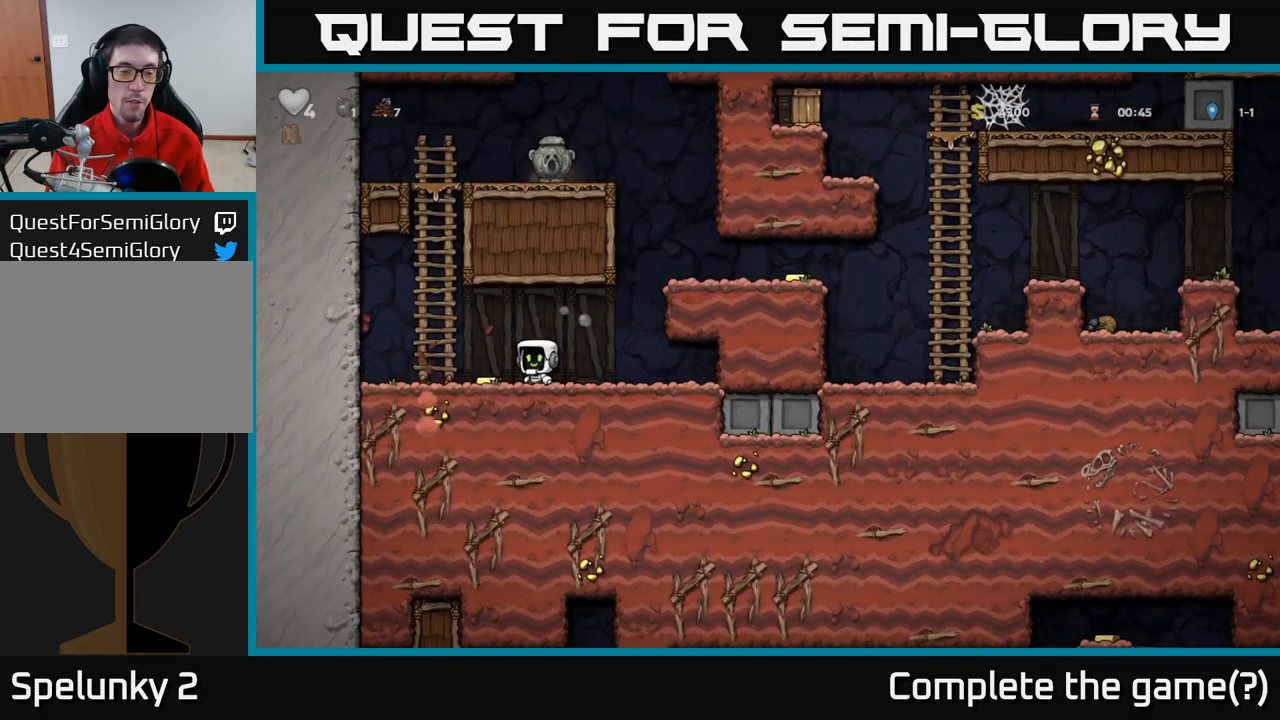
{"dt_ms": 1000, "buttons": ["A"]}
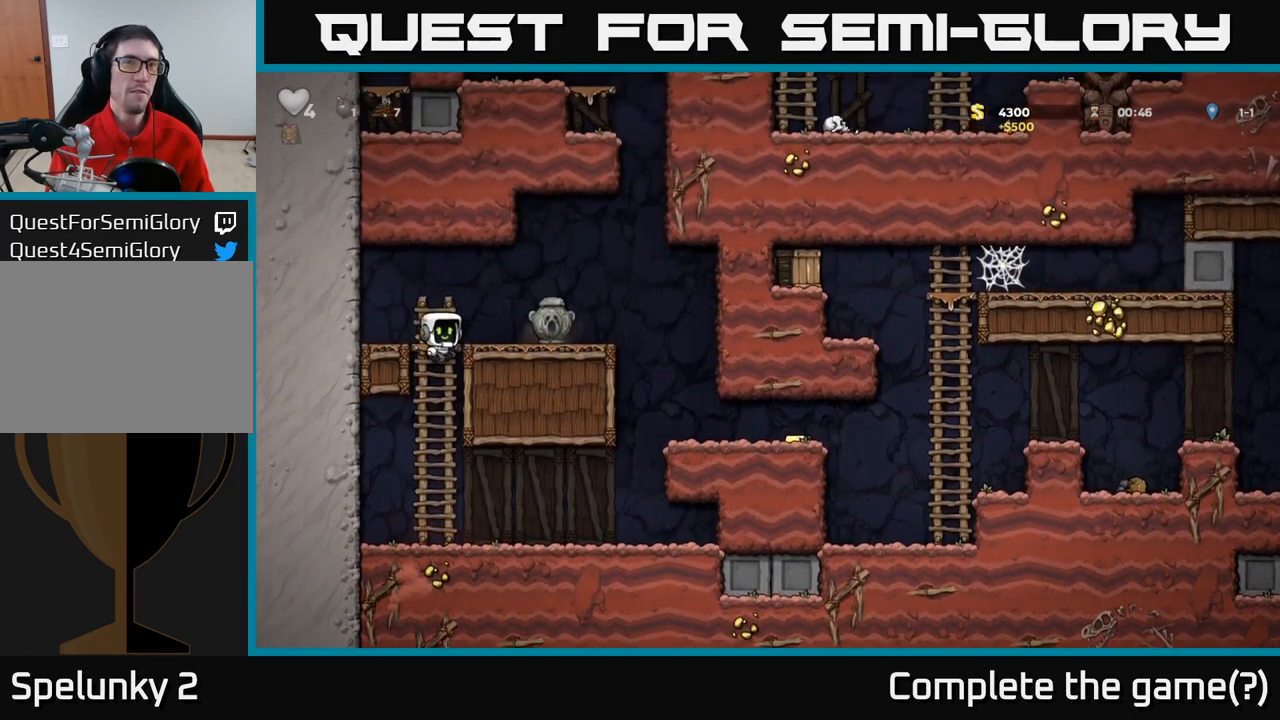
{"dt_ms": 500, "buttons": [], "events": [[133, "A", "up"]]}
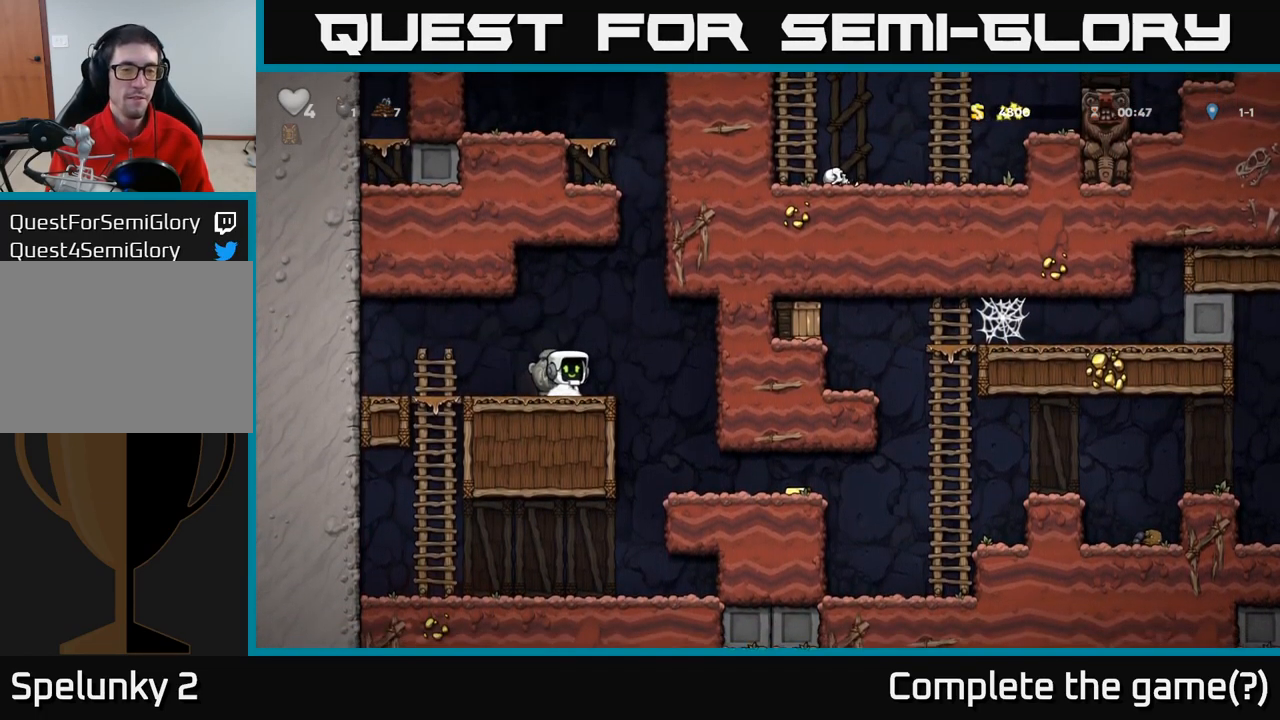
{"dt_ms": 500, "buttons": [], "events": [[33, "X", "down"], [133, "X", "up"]]}
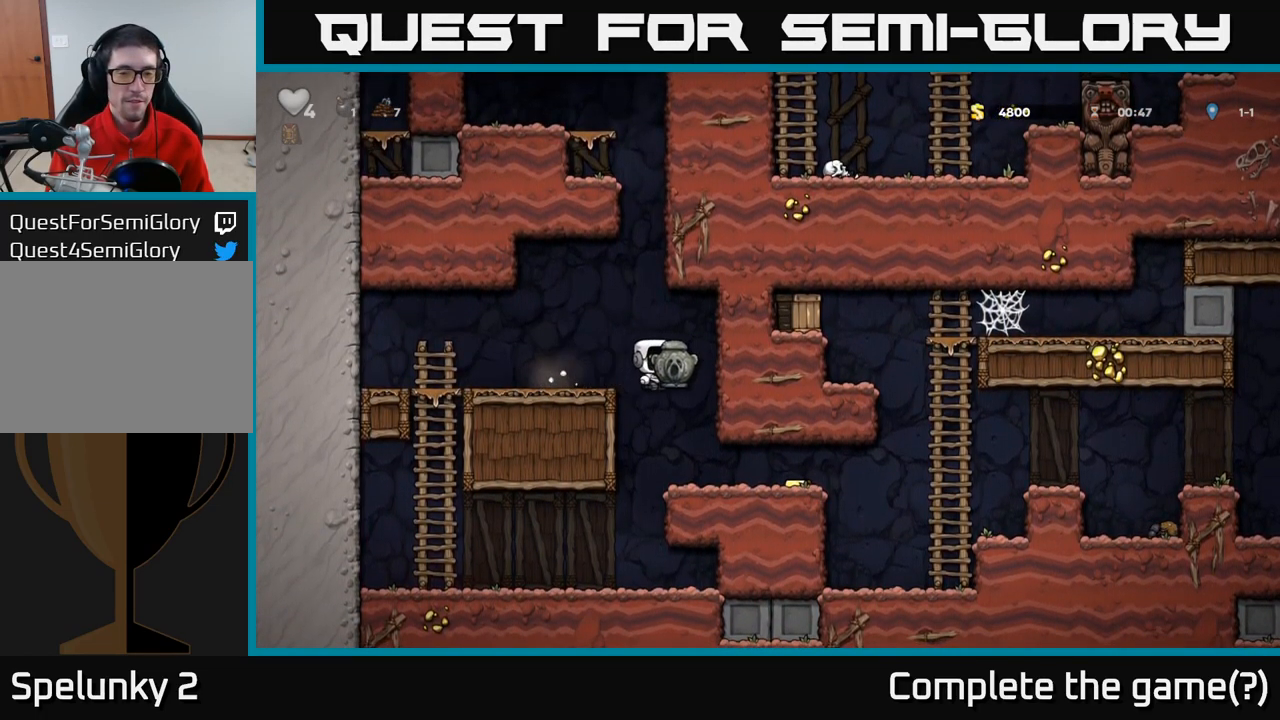
{"dt_ms": 1000, "buttons": []}
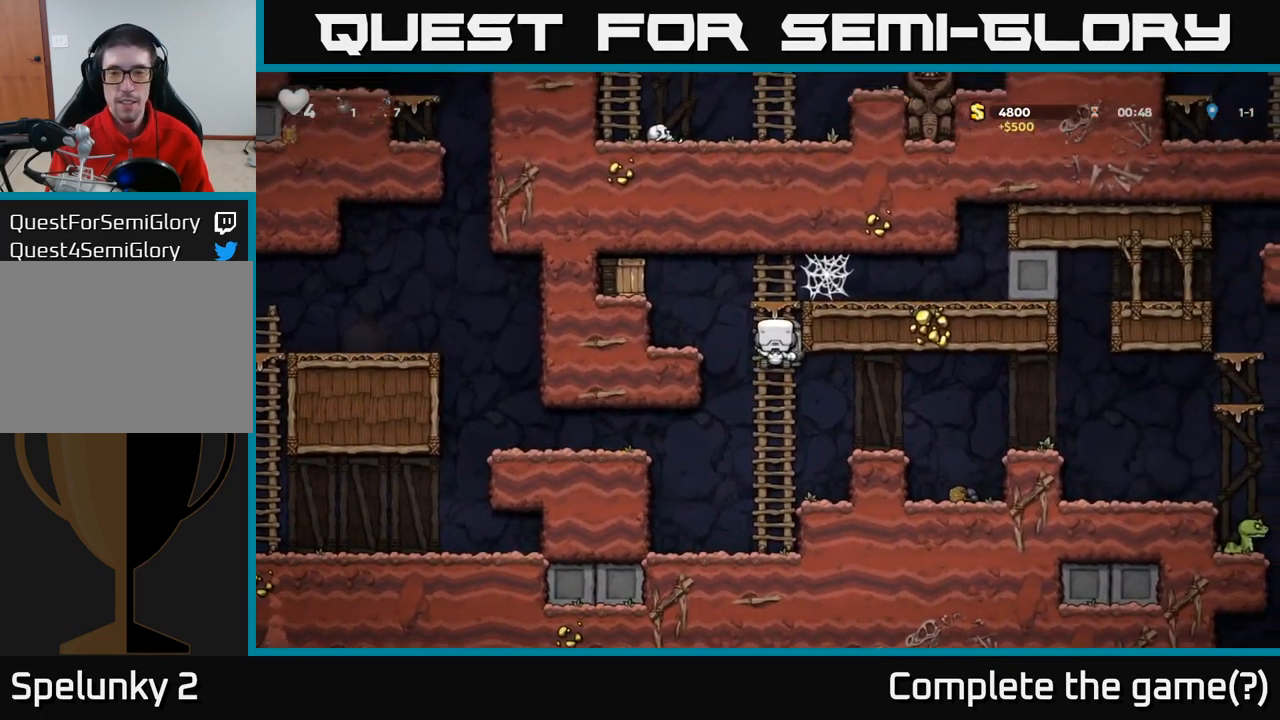
{"dt_ms": 516, "buttons": [], "events": [[183, "A", "down"], [316, "A", "up"], [416, "A", "down"], [466, "A", "up"]]}
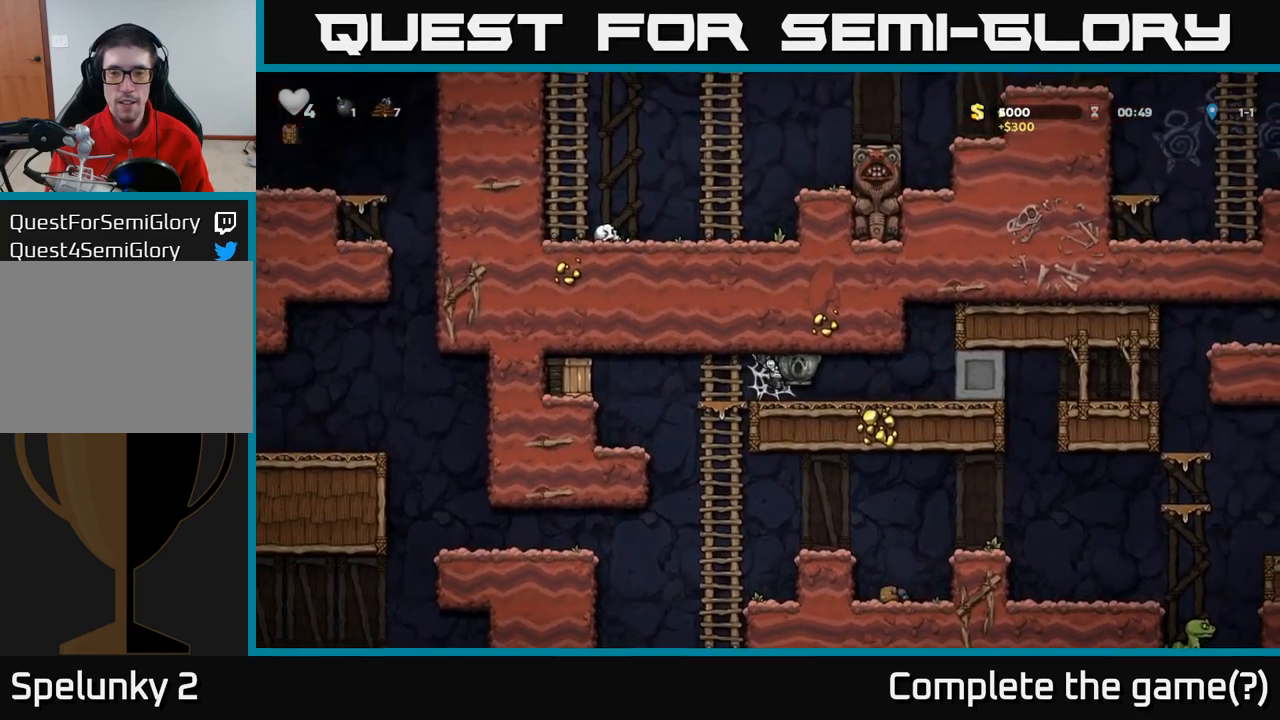
{"dt_ms": 500, "buttons": ["X"]}
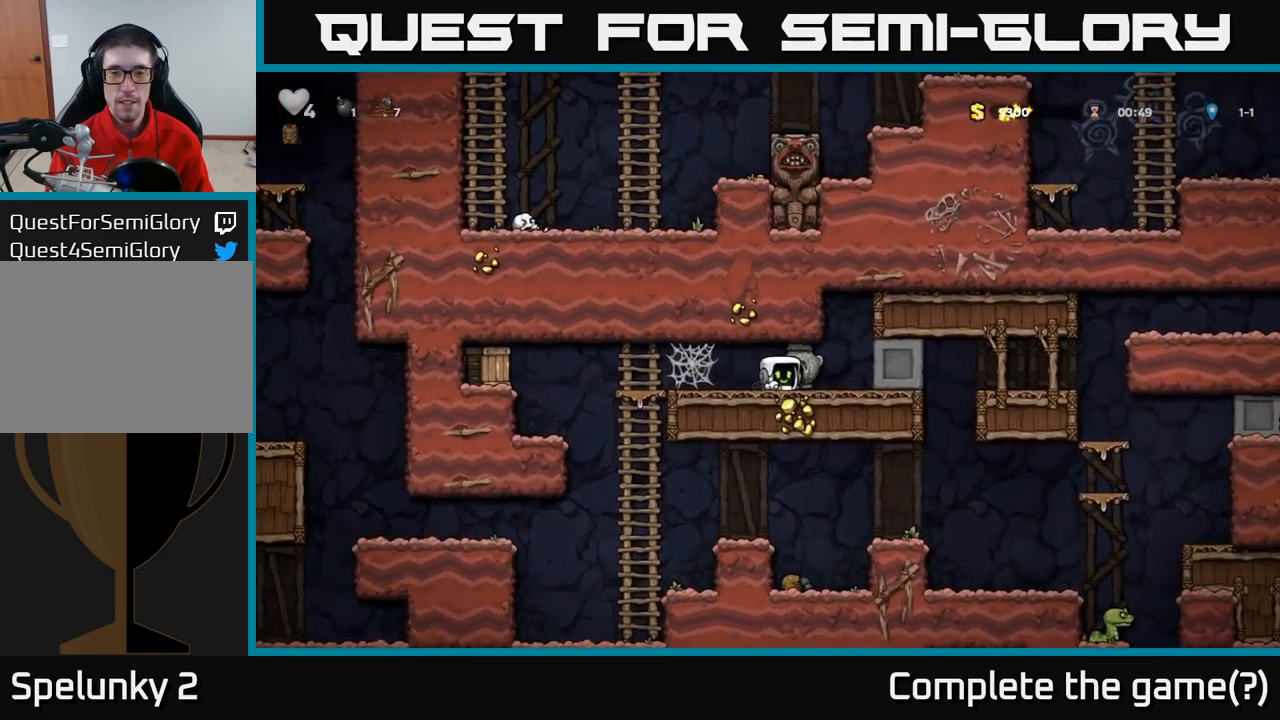
{"dt_ms": 500, "buttons": [], "events": [[33, "X", "up"]]}
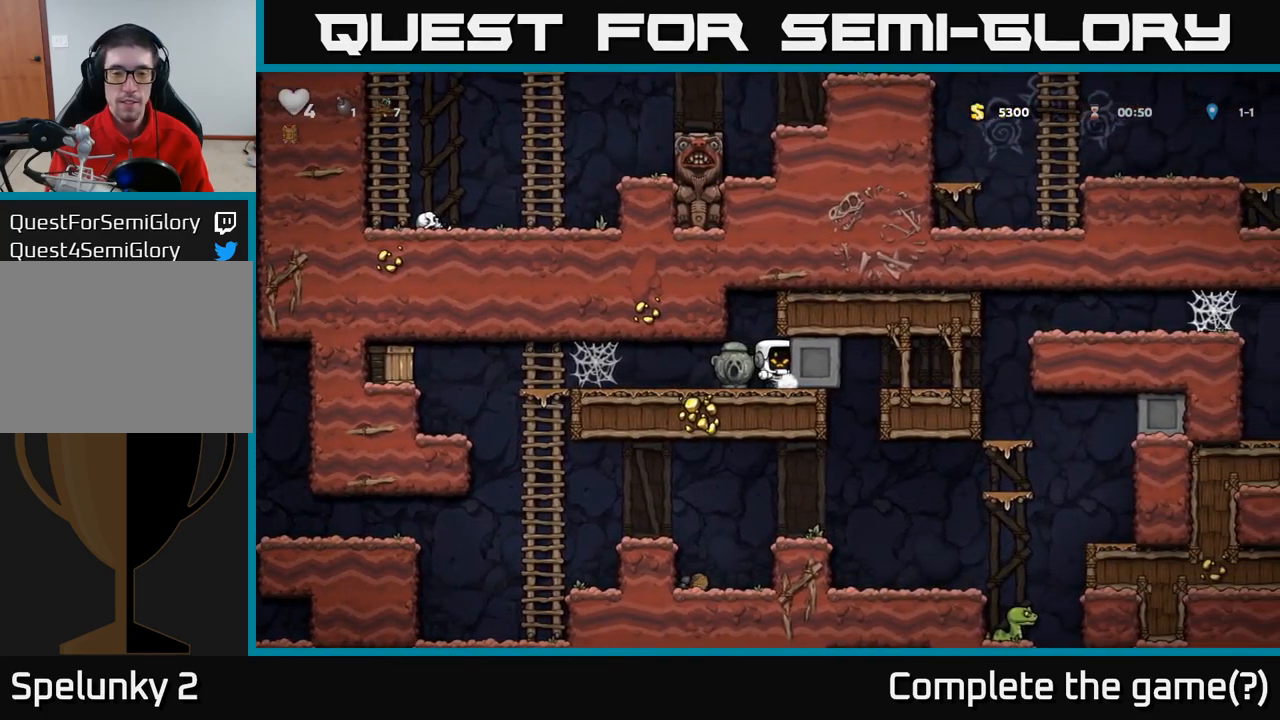
{"dt_ms": 500, "buttons": [], "events": []}
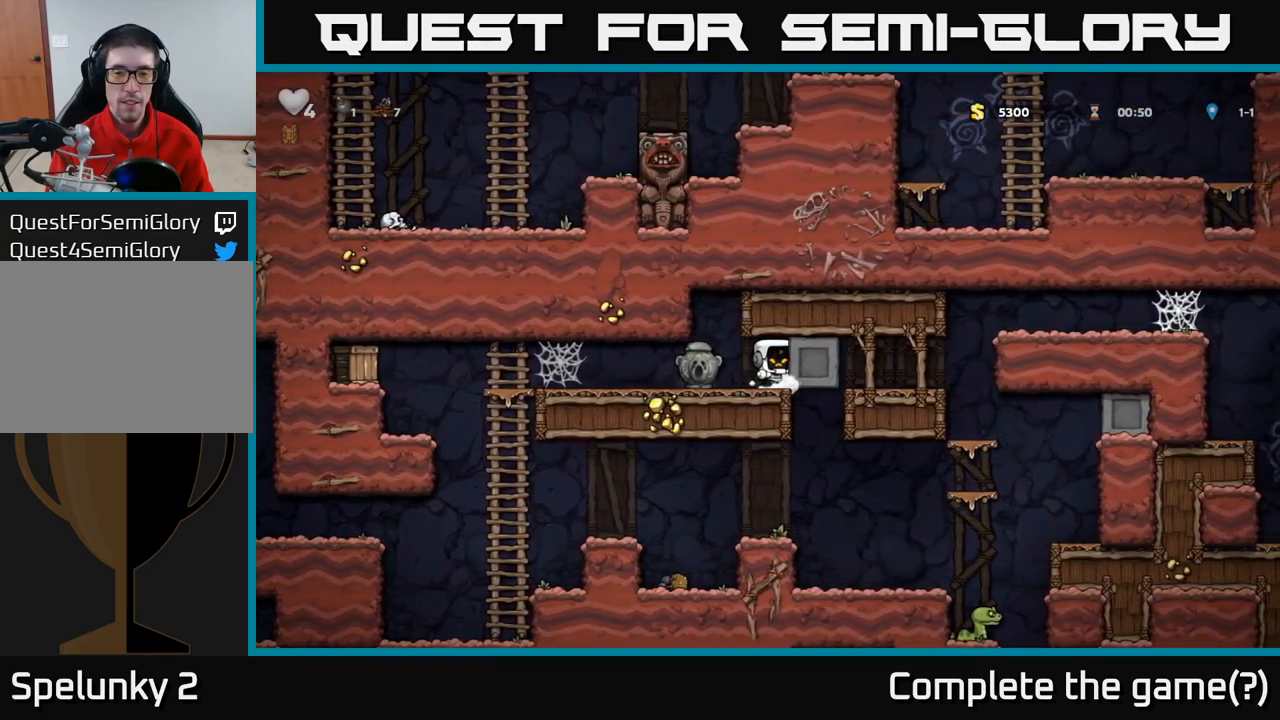
{"dt_ms": 500, "buttons": [], "events": []}
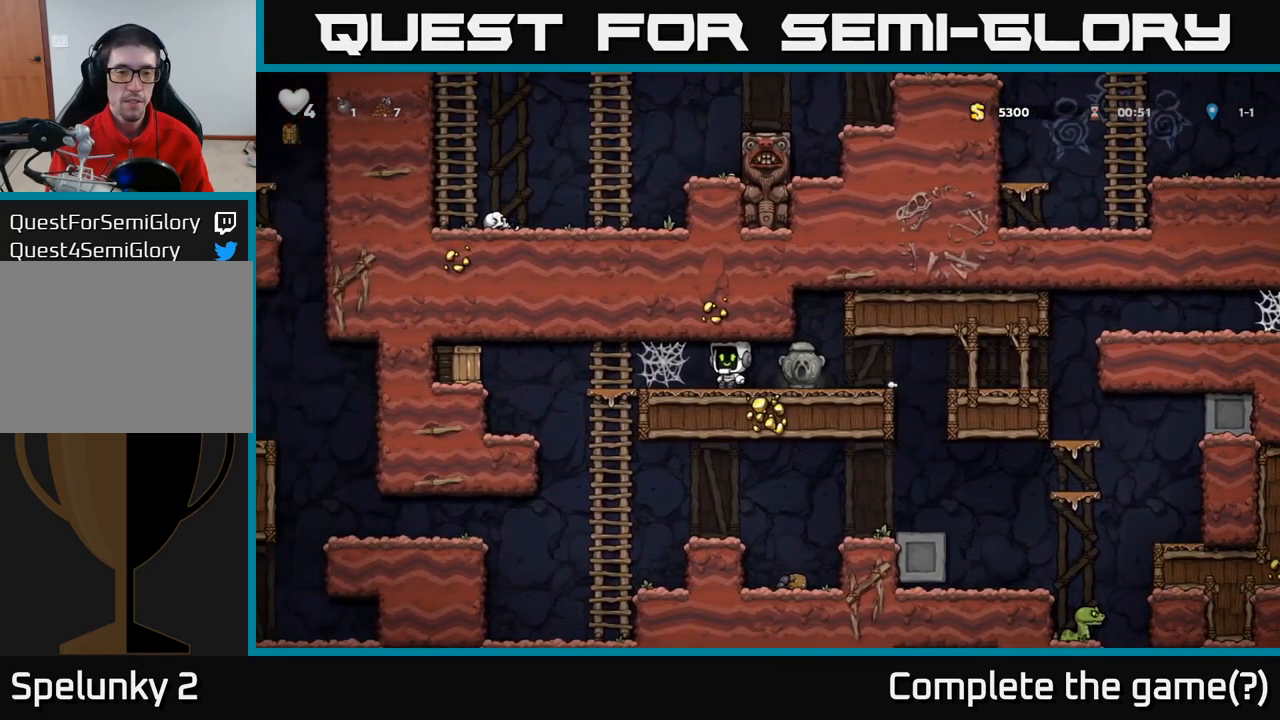
{"dt_ms": 500, "buttons": [], "events": []}
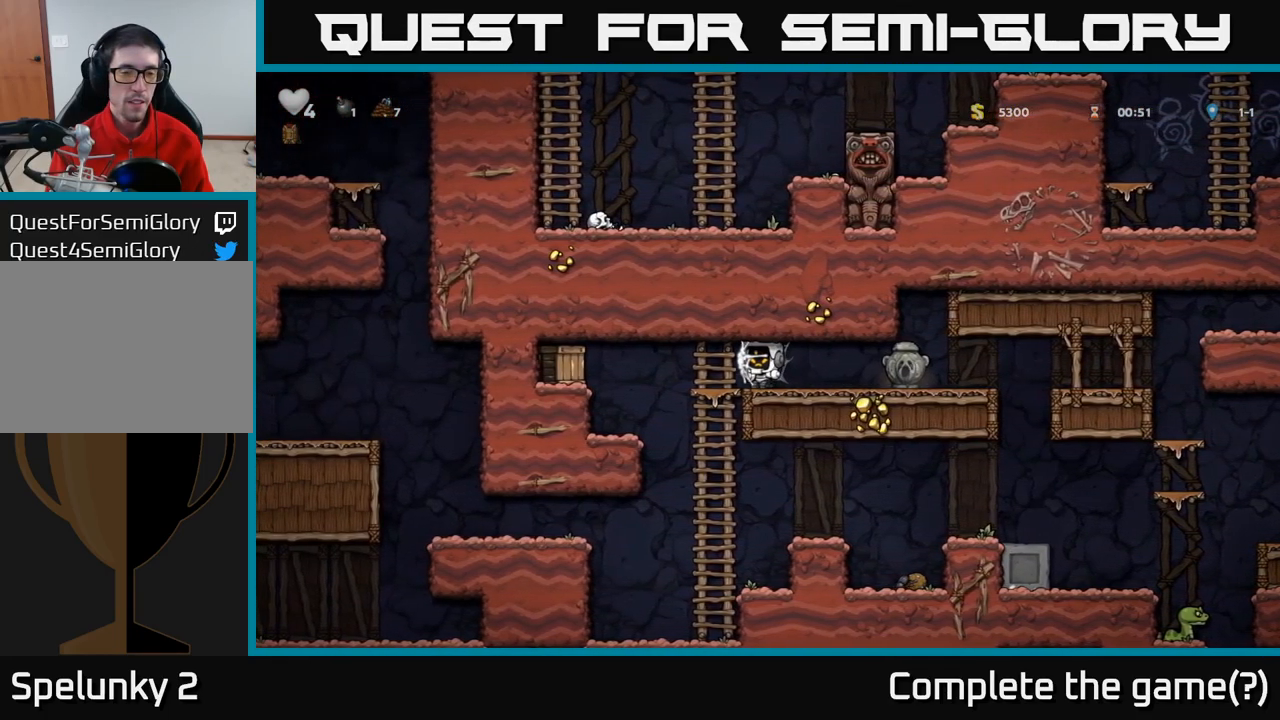
{"dt_ms": 500, "buttons": [], "events": []}
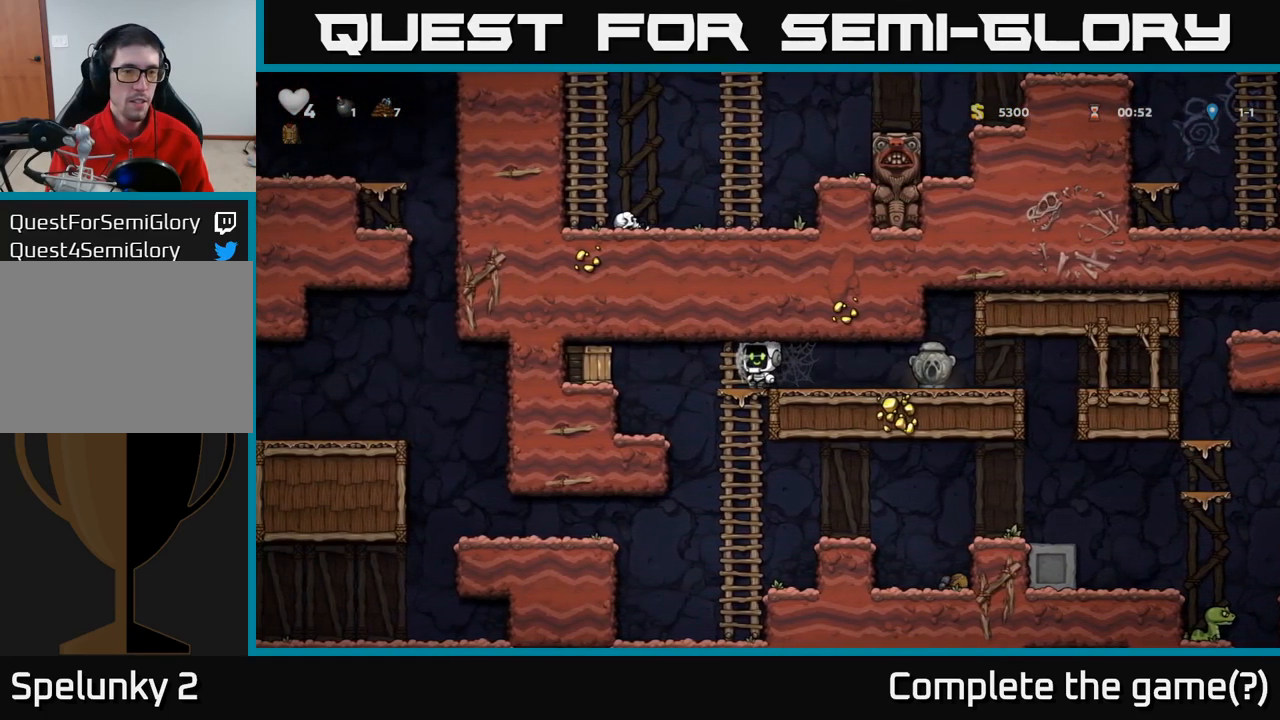
{"dt_ms": 500, "buttons": ["A"], "events": [[333, "X", "down"], [467, "A", "down"], [500, "X", "up"]]}
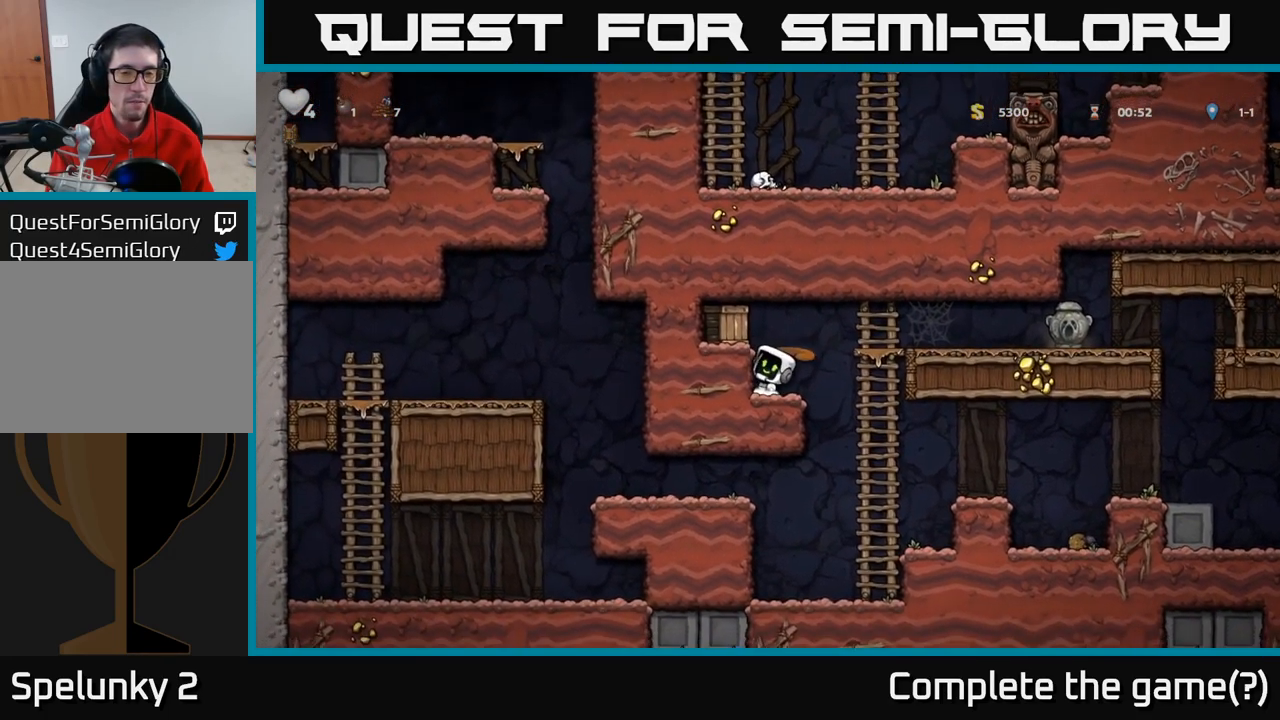
{"dt_ms": 500, "buttons": [], "events": [[200, "A", "up"]]}
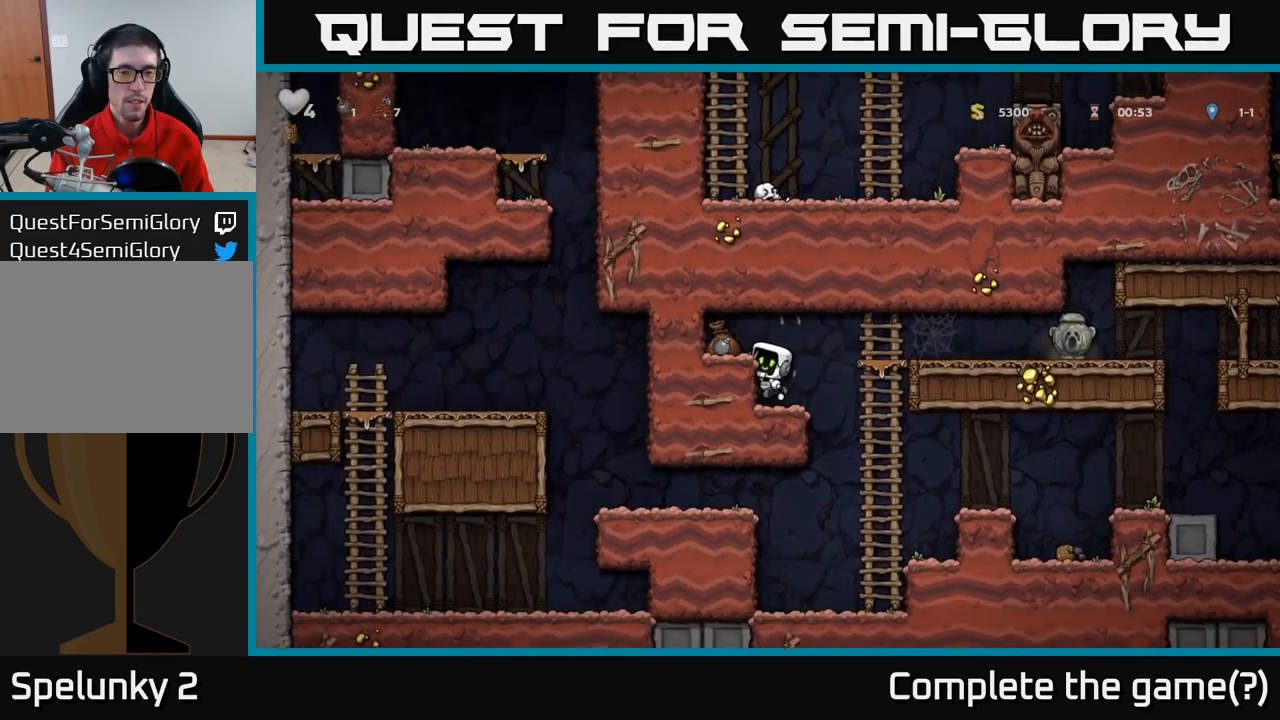
{"dt_ms": 1000, "buttons": ["A"]}
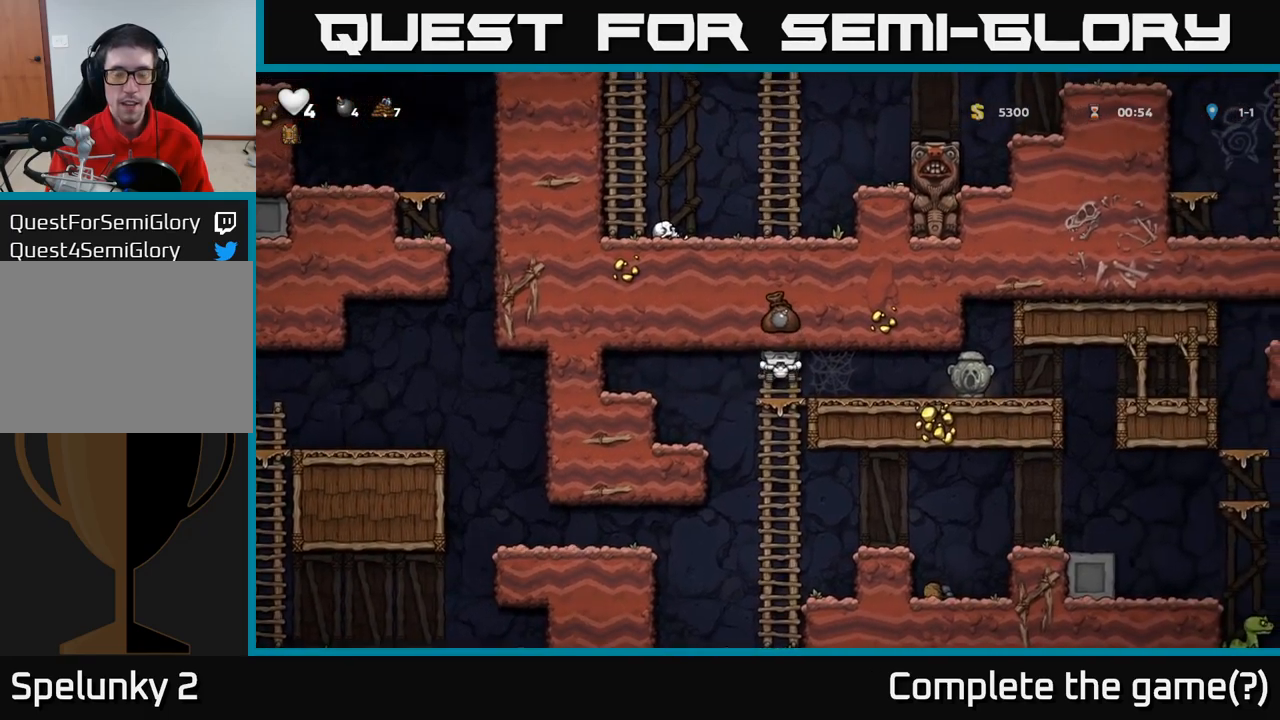
{"dt_ms": 500, "buttons": [], "events": [[100, "A", "up"]]}
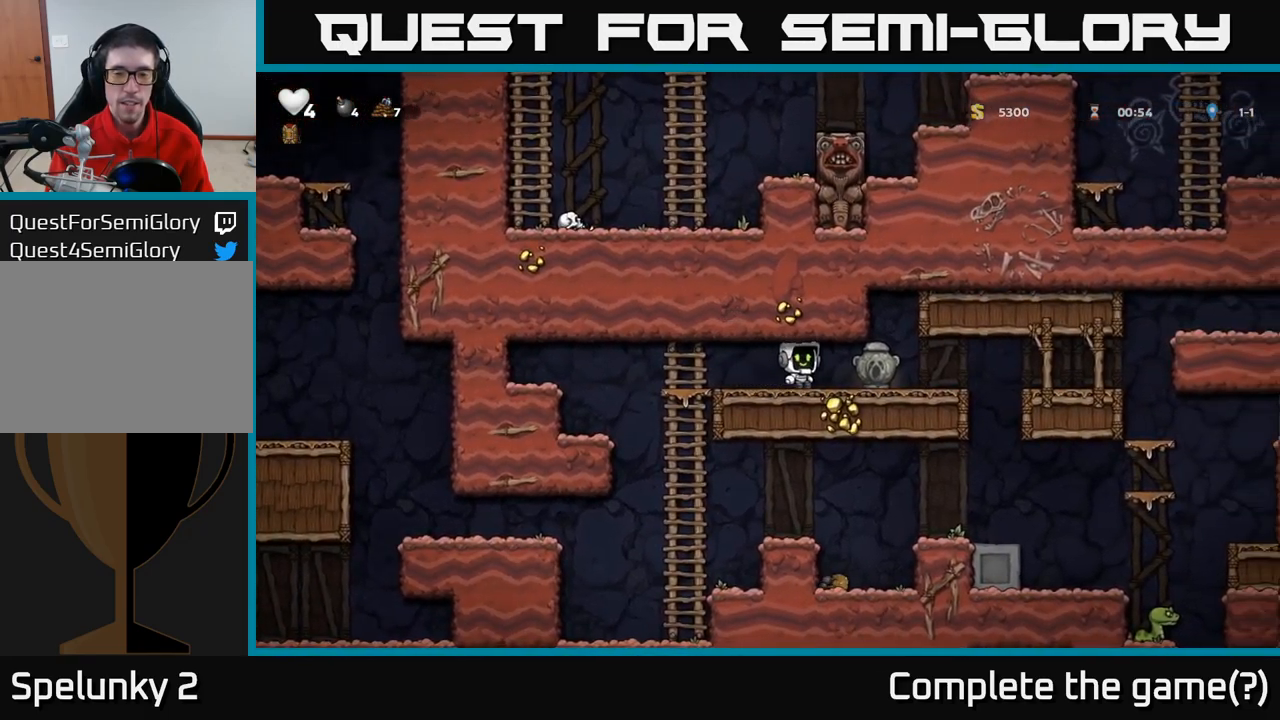
{"dt_ms": 500, "buttons": [], "events": [[200, "X", "down"], [267, "X", "up"]]}
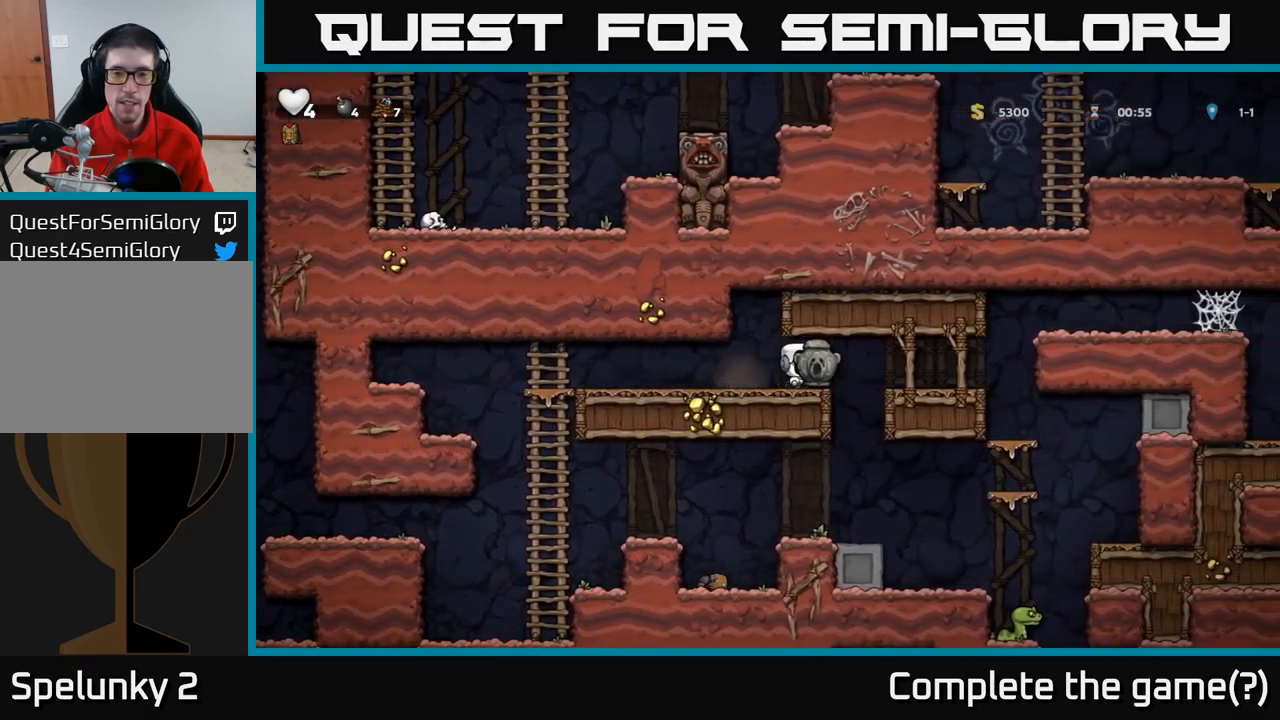
{"dt_ms": 1000, "buttons": []}
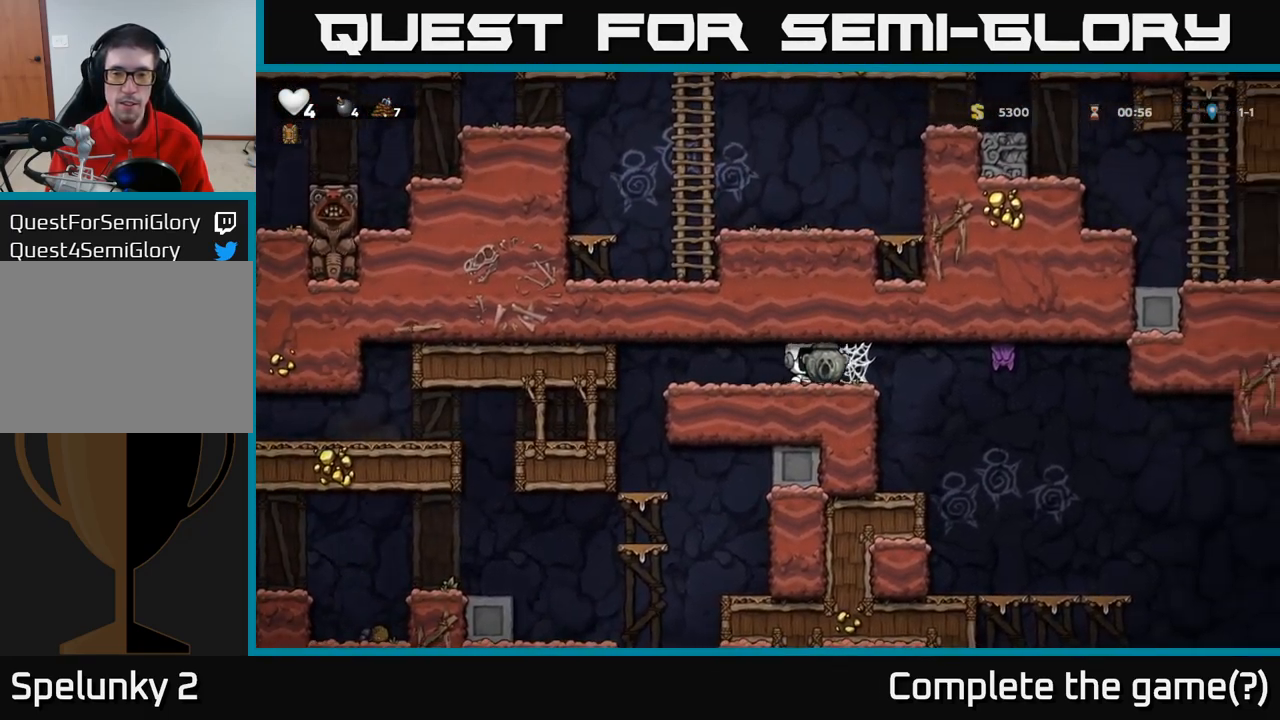
{"dt_ms": 500, "buttons": [], "events": []}
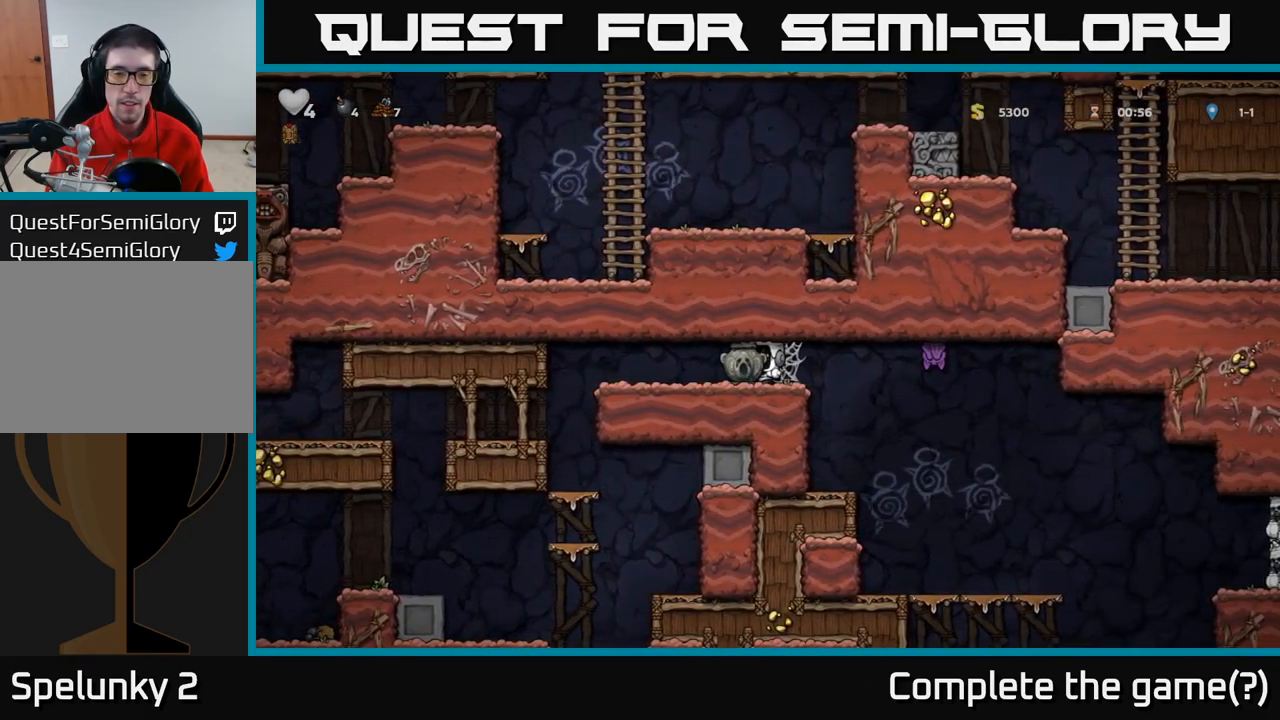
{"dt_ms": 500, "buttons": [], "events": [[150, "X", "down"], [250, "X", "up"]]}
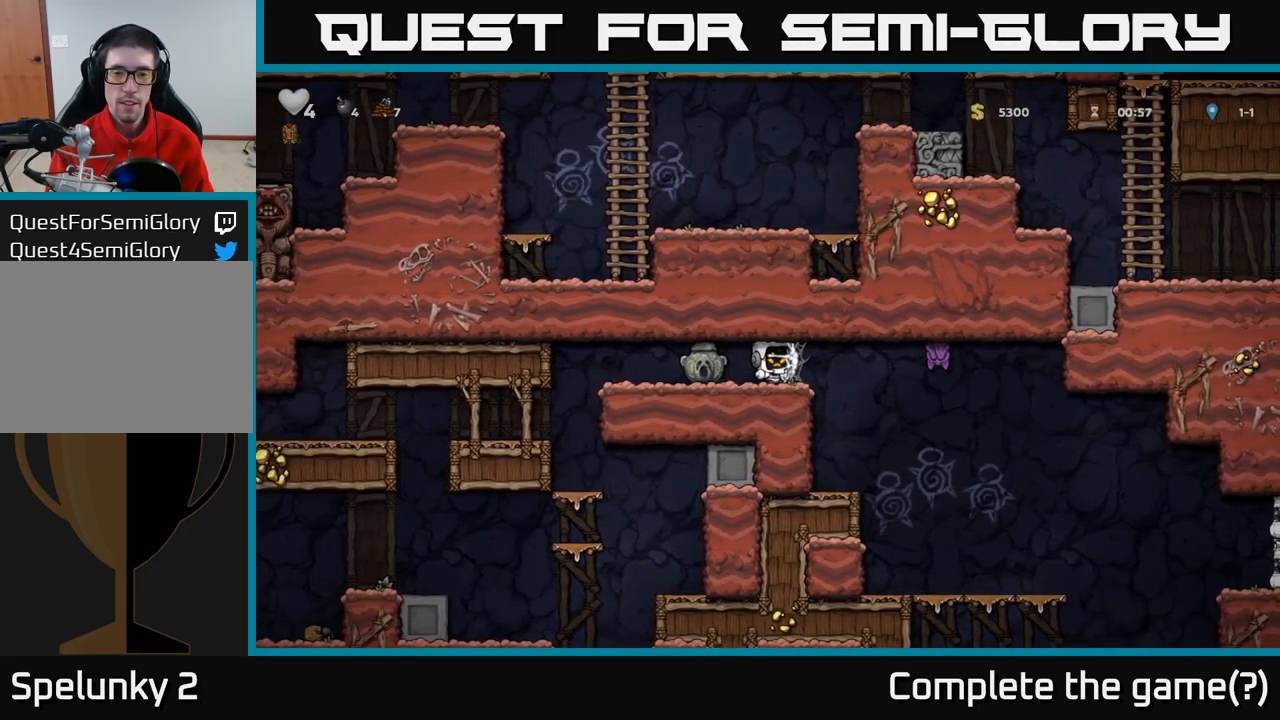
{"dt_ms": 1000, "buttons": []}